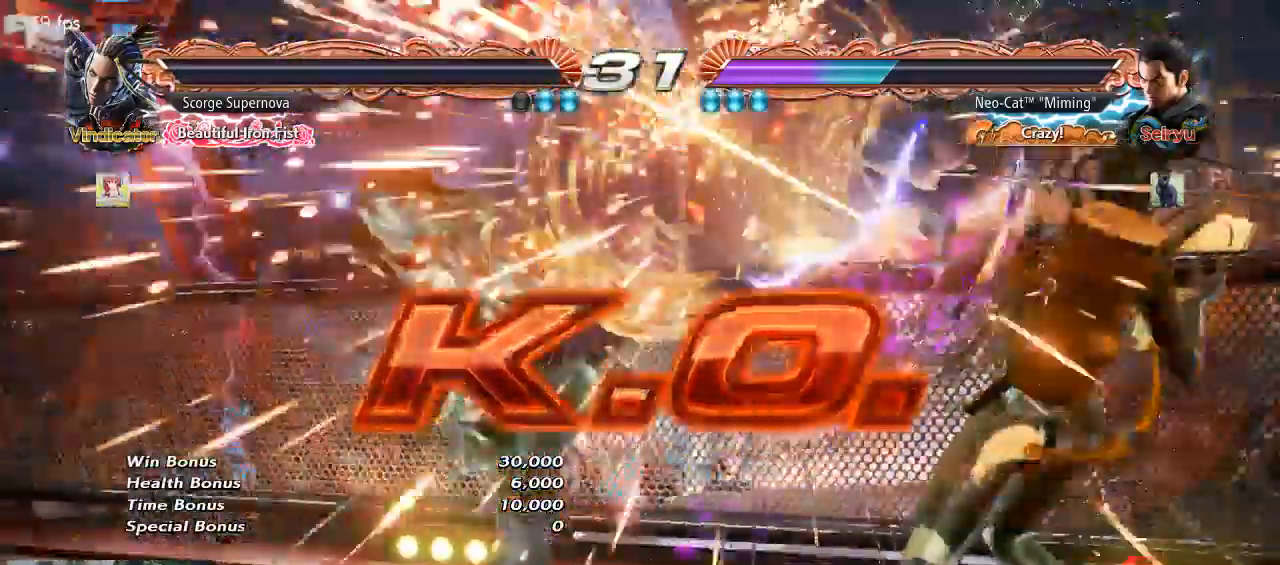
Gameplay with a controller (arcade stick); each line is a JSON object with the inputs held at the frame after it. "button_events" lists button changes between this image and that frame as [ms after this image, input, new state], when the widget could be followed in between (sticks are given only as held states). Not read: L3 R3 START.
{"buttons": [], "left_stick": "down", "button_events": []}
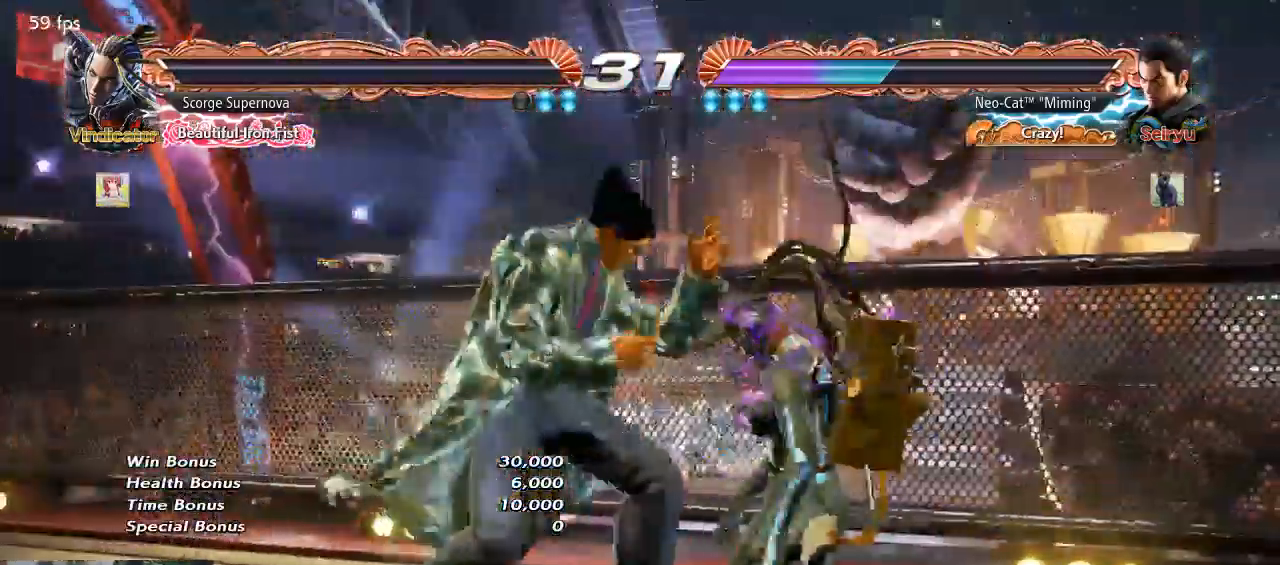
{"buttons": [], "left_stick": "center", "button_events": [[300, "TRIANGLE", "down"], [367, "TRIANGLE", "up"]]}
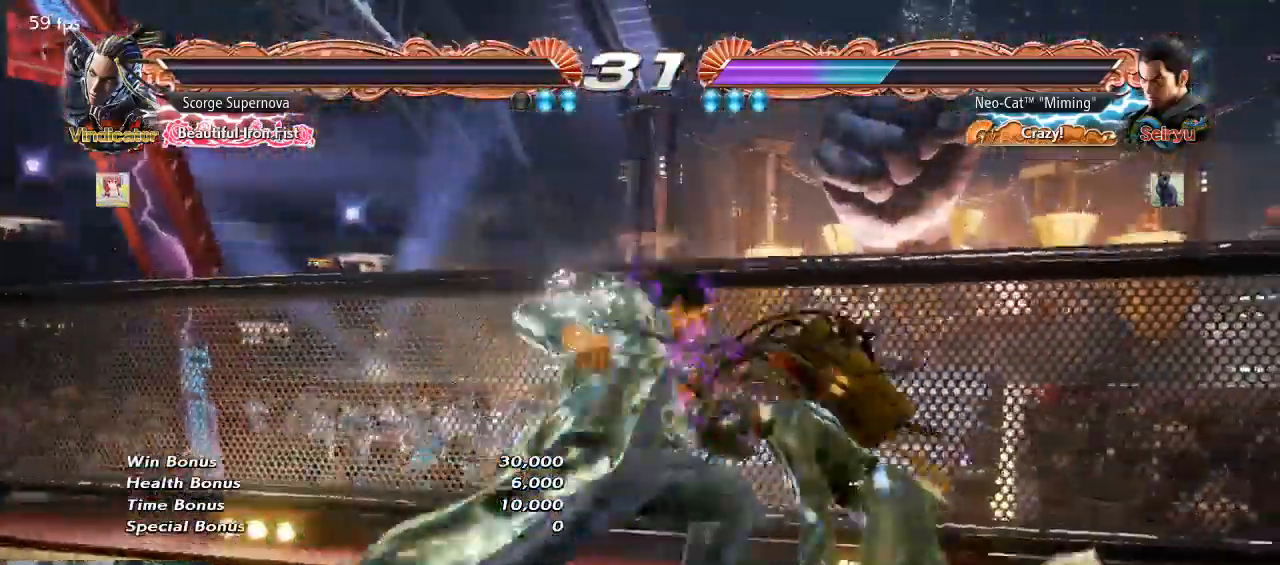
{"buttons": [], "left_stick": "center", "button_events": []}
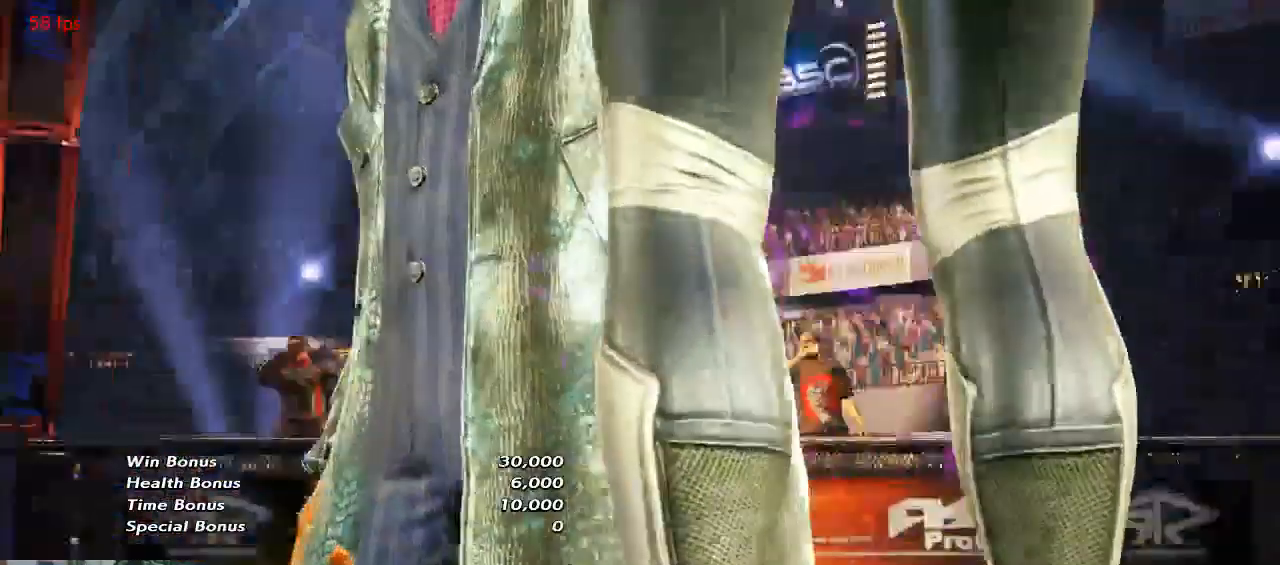
{"buttons": ["CROSS"], "left_stick": "center", "button_events": [[167, "CROSS", "down"], [333, "CROSS", "up"], [500, "CROSS", "down"]]}
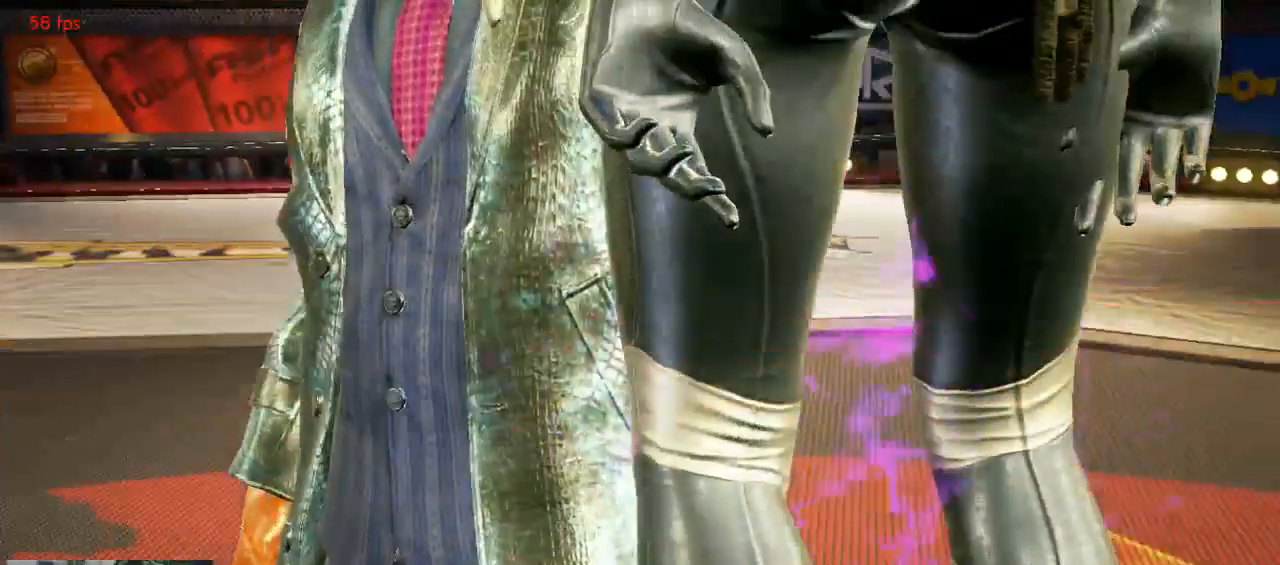
{"buttons": [], "left_stick": "center", "button_events": [[100, "CROSS", "up"]]}
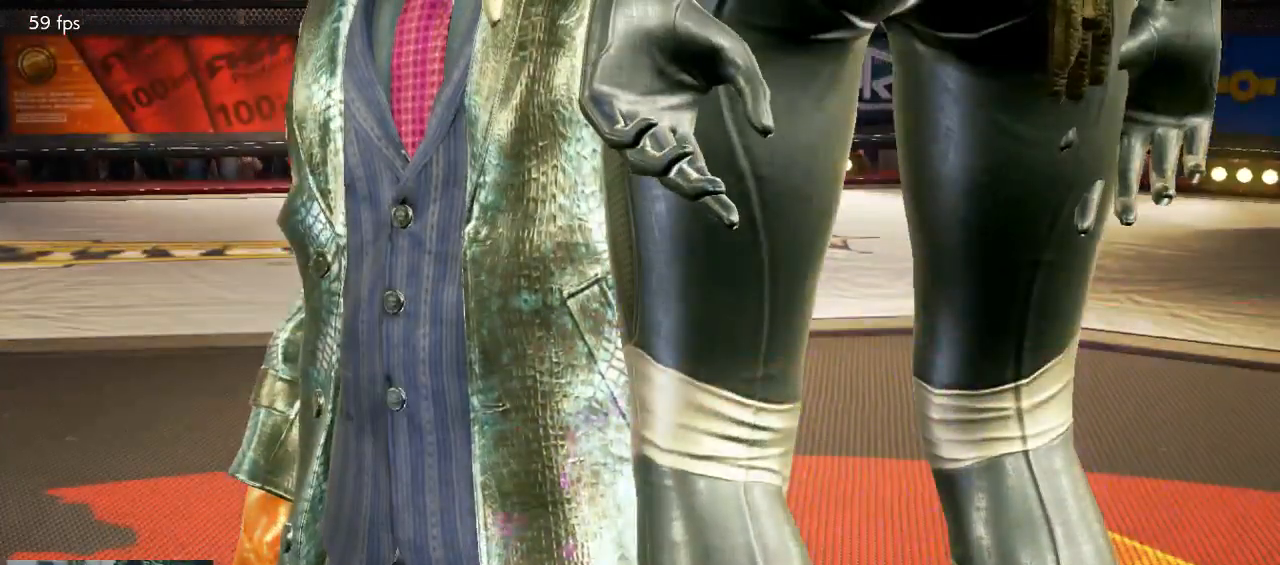
{"buttons": ["CROSS"], "left_stick": "center", "button_events": [[100, "CROSS", "down"], [233, "CROSS", "up"], [300, "CROSS", "down"], [400, "CROSS", "up"], [467, "CROSS", "down"]]}
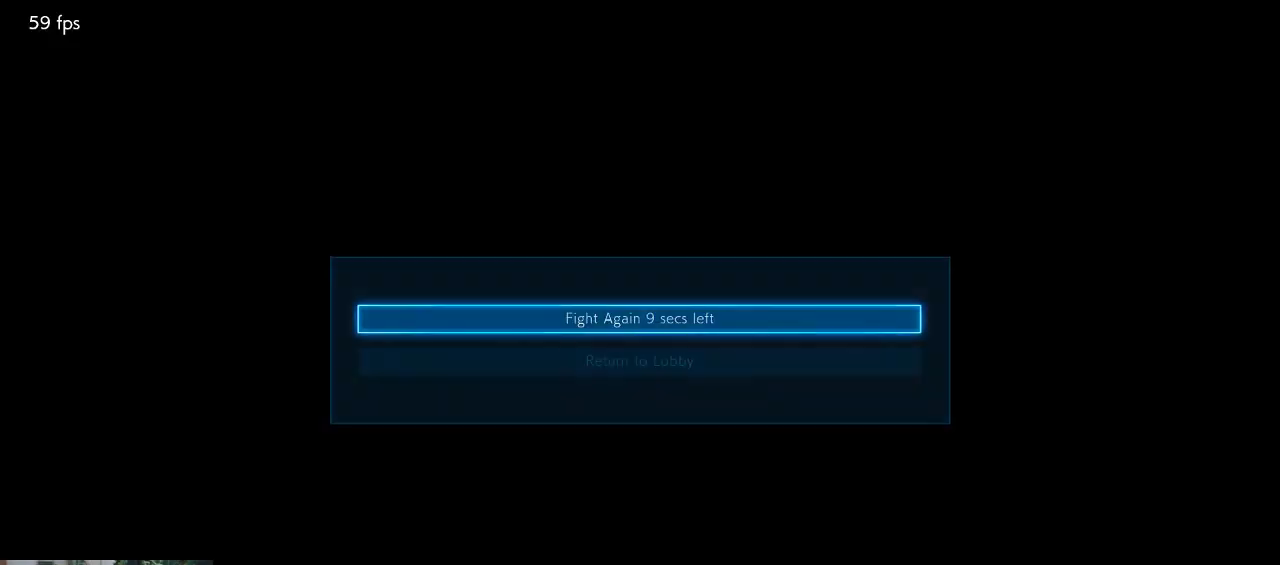
{"buttons": [], "left_stick": "center", "button_events": [[100, "CROSS", "up"], [133, "CROSS", "down"], [200, "CROSS", "up"], [267, "CROSS", "down"], [467, "CROSS", "up"]]}